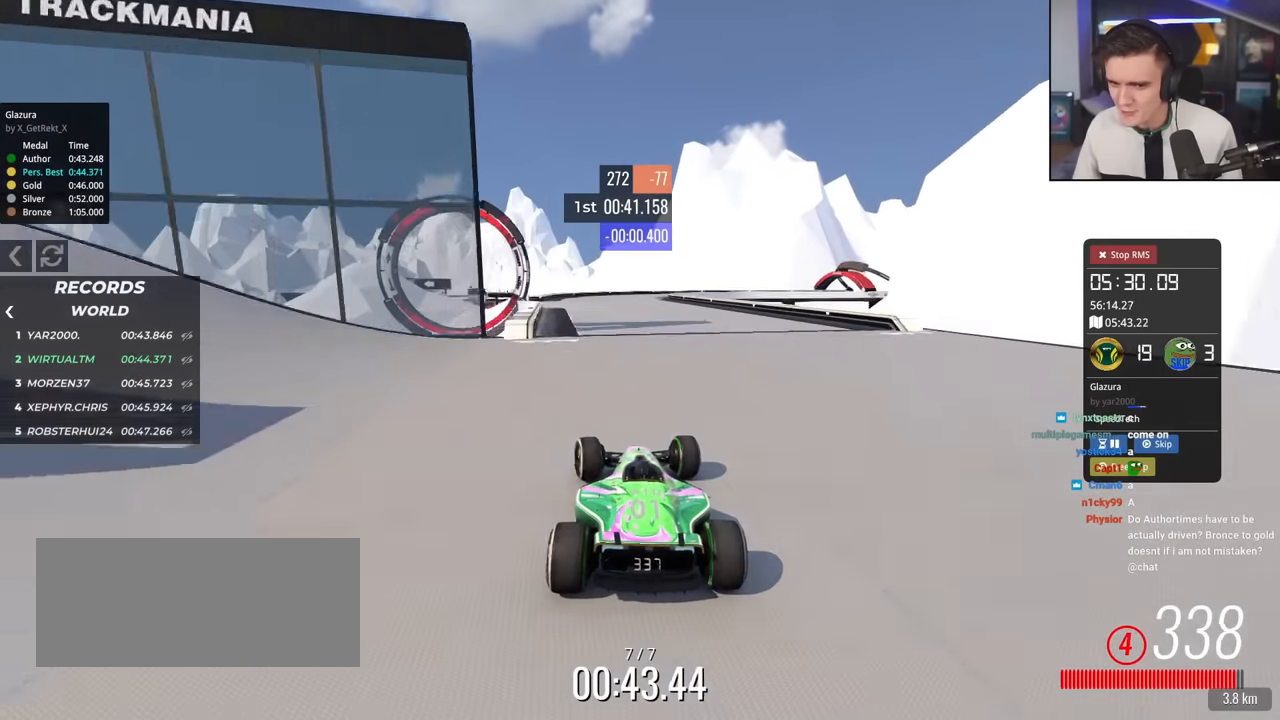
Gameplay with keyboard; each line is a JSON object with the keys held at the frame after it. "events" lists presses ("down") and releases ("up") of "brake", "down", "left", "right" and "up" between this image and that frame as [ms after this image, input, new state], when the widget could be followed in between. No other keys are recorded. Mouse input is not recorded. Key names are as the overlay labels them; some are game actions (e.g. jump) rather than physical keys.
{"keys": ["left", "up"], "events": [[67, "left", "down"], [250, "left", "up"], [284, "left", "down"]]}
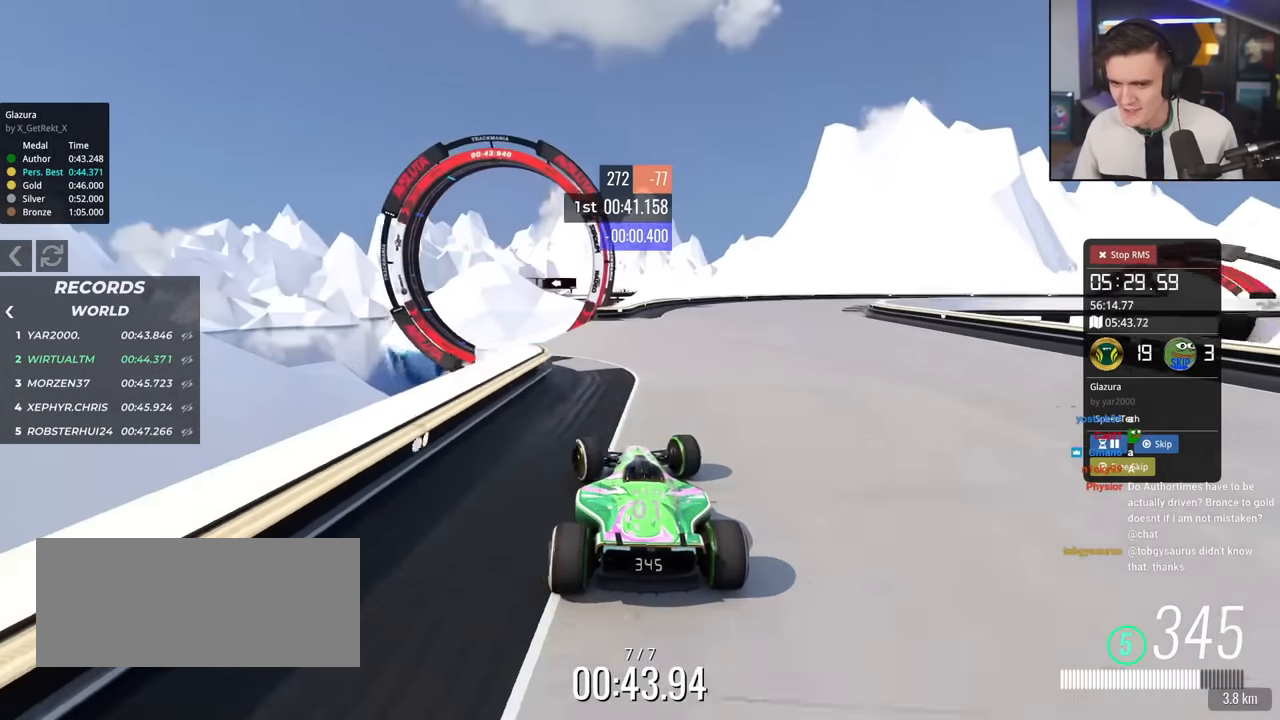
{"keys": ["up"], "events": [[117, "left", "up"], [217, "right", "down"], [317, "right", "up"]]}
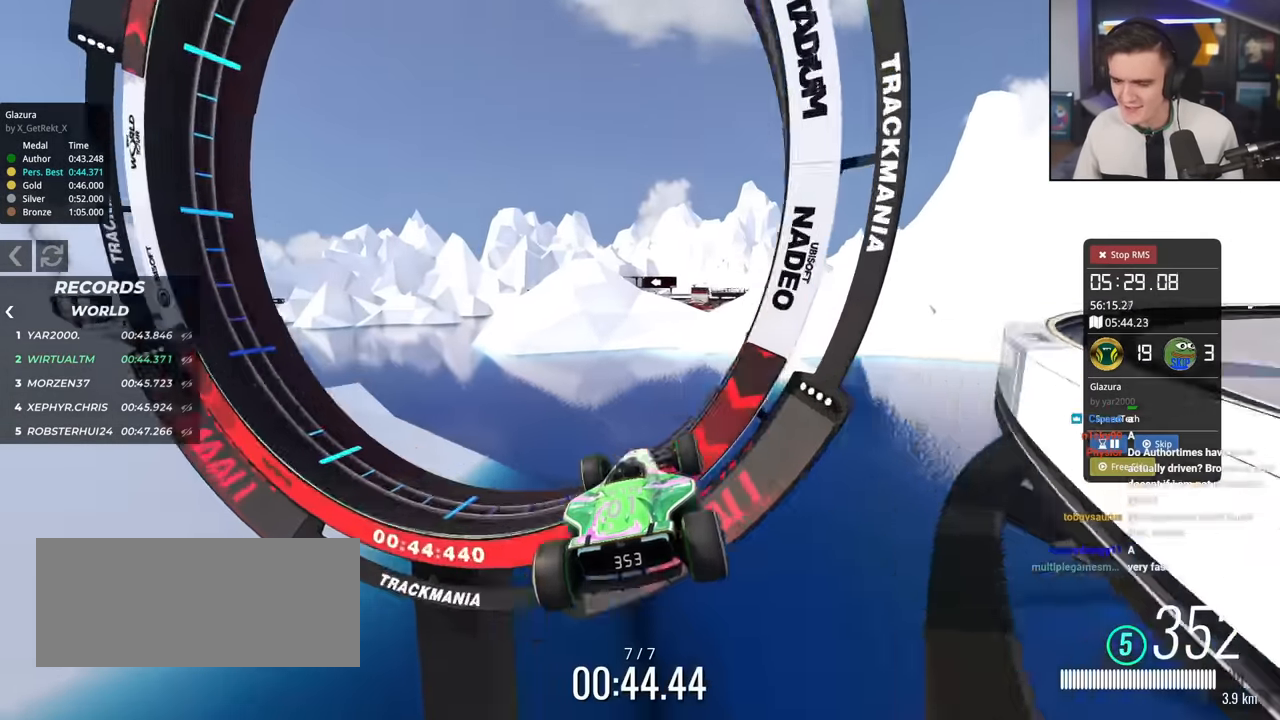
{"keys": [], "events": [[234, "up", "up"]]}
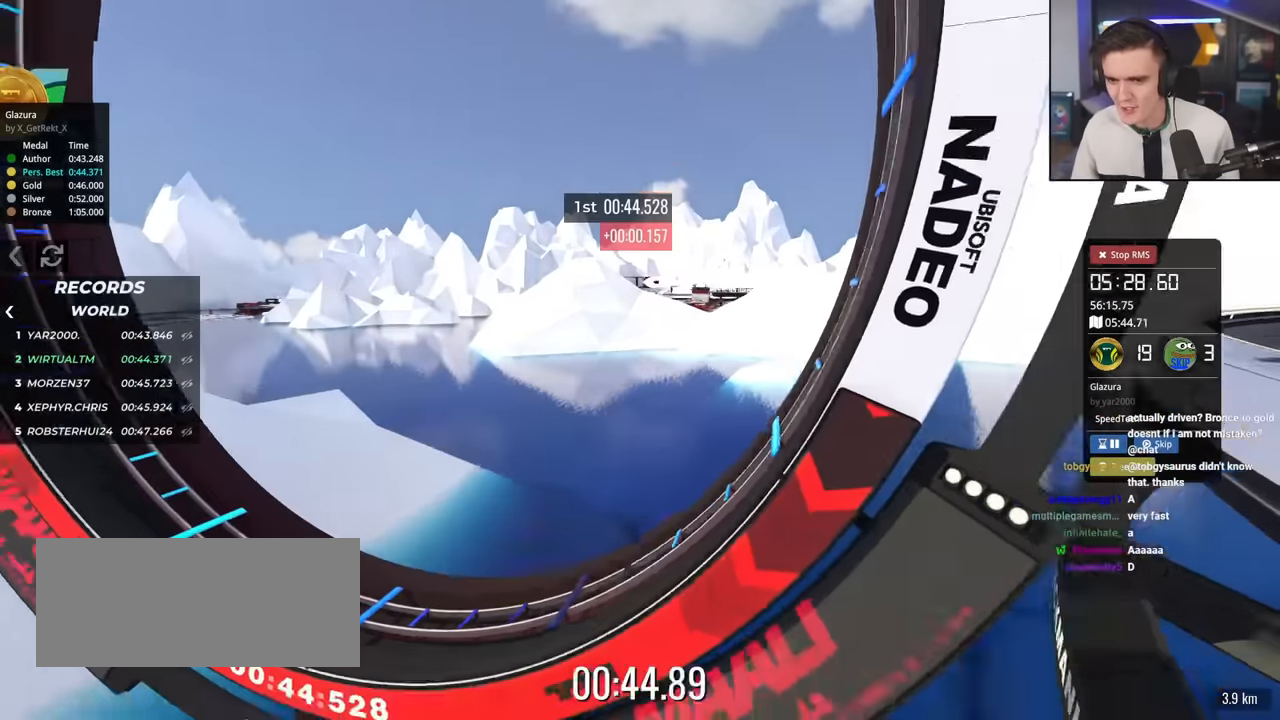
{"keys": ["up"], "events": [[300, "up", "down"]]}
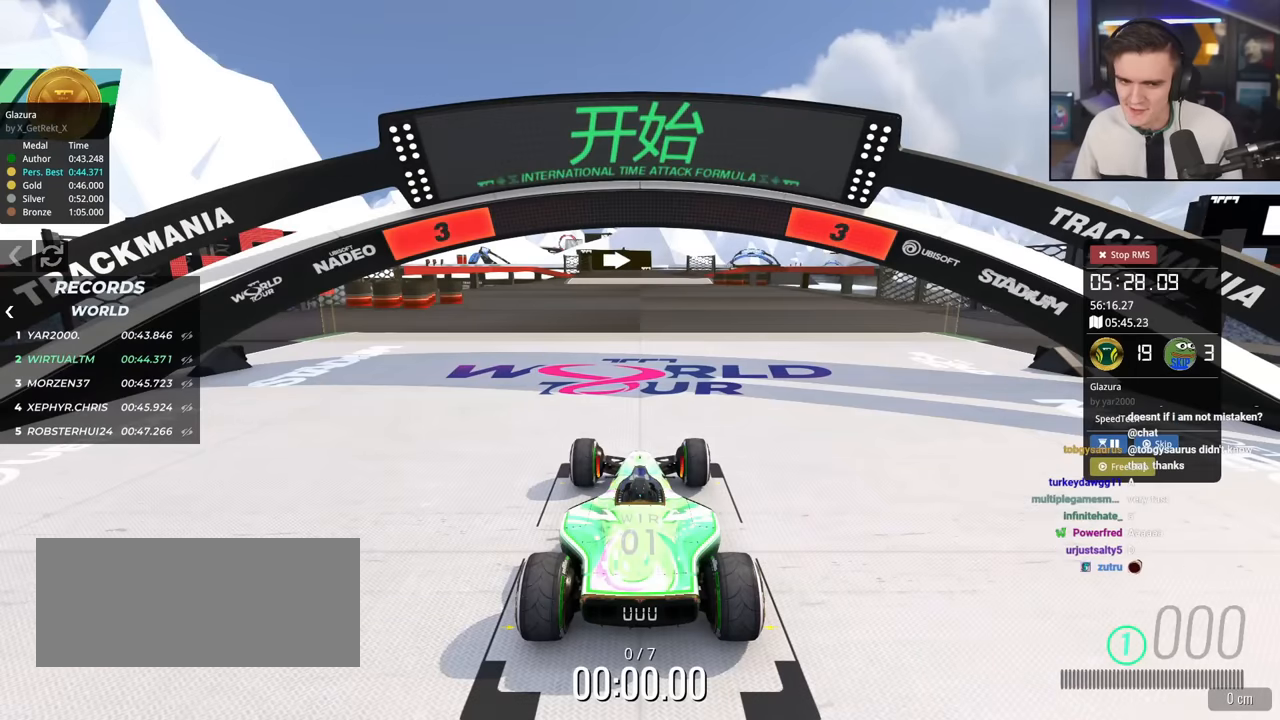
{"keys": ["up"], "events": []}
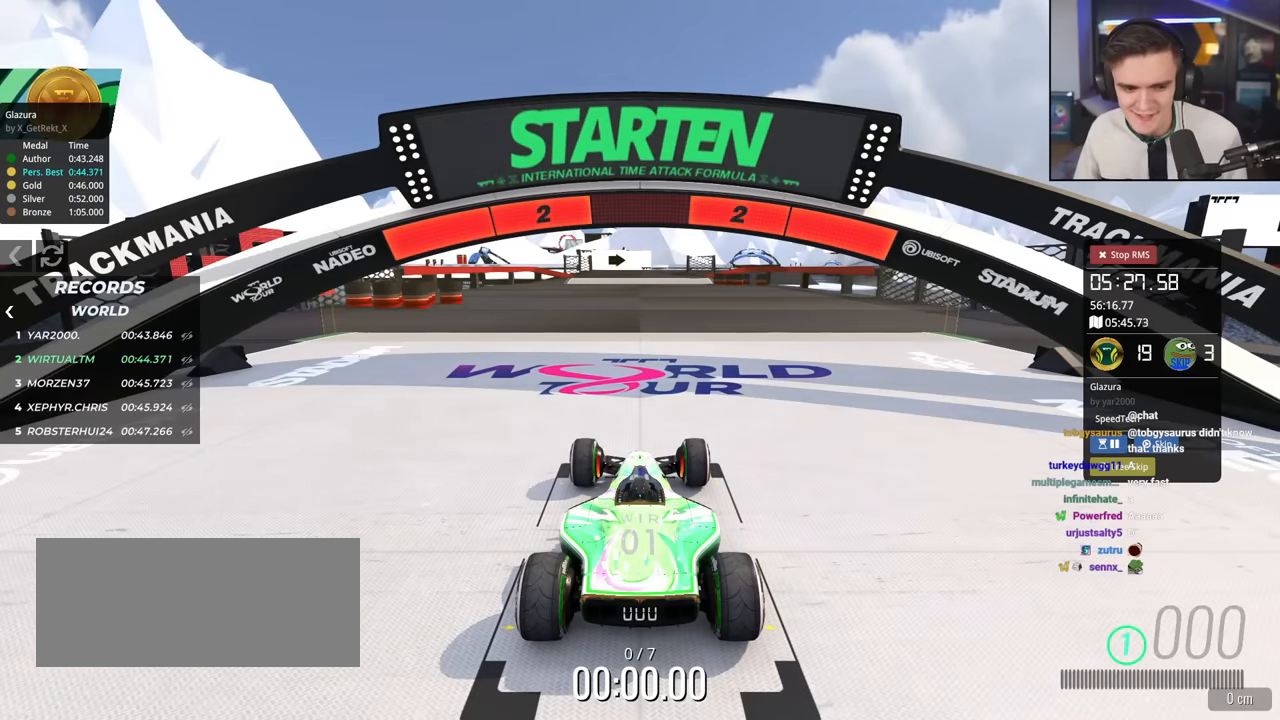
{"keys": ["up"], "events": []}
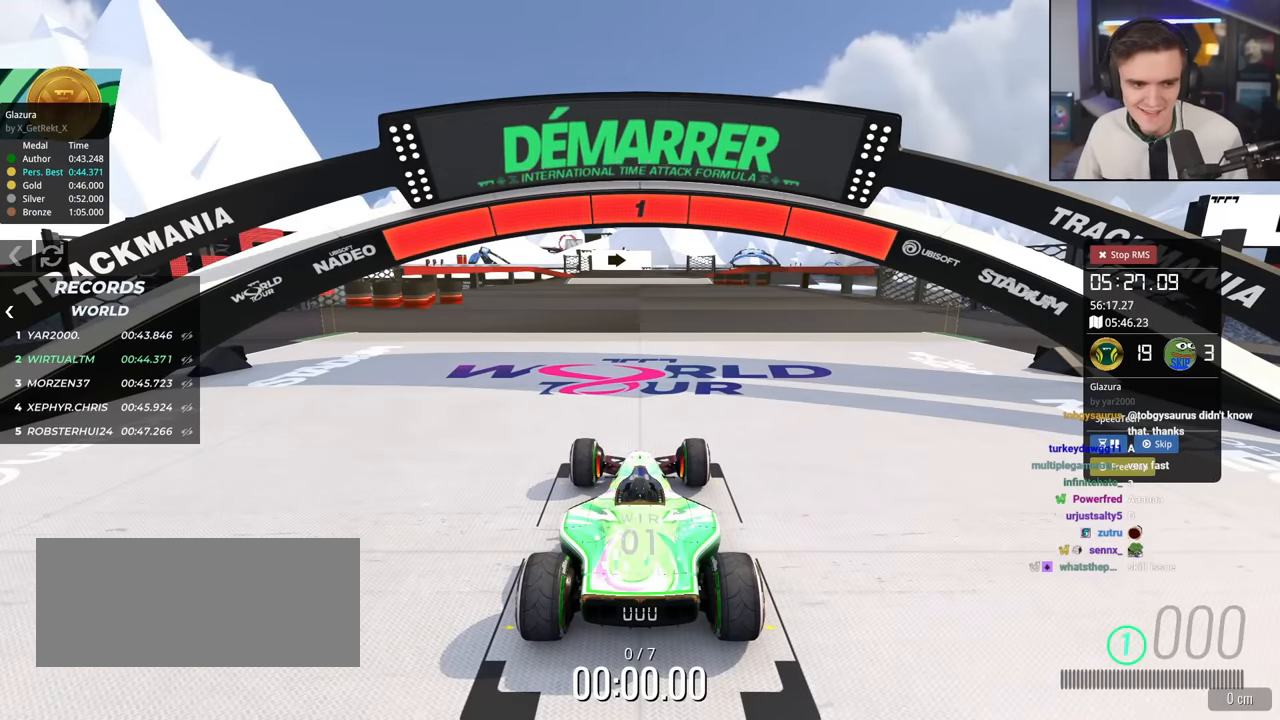
{"keys": ["up"], "events": []}
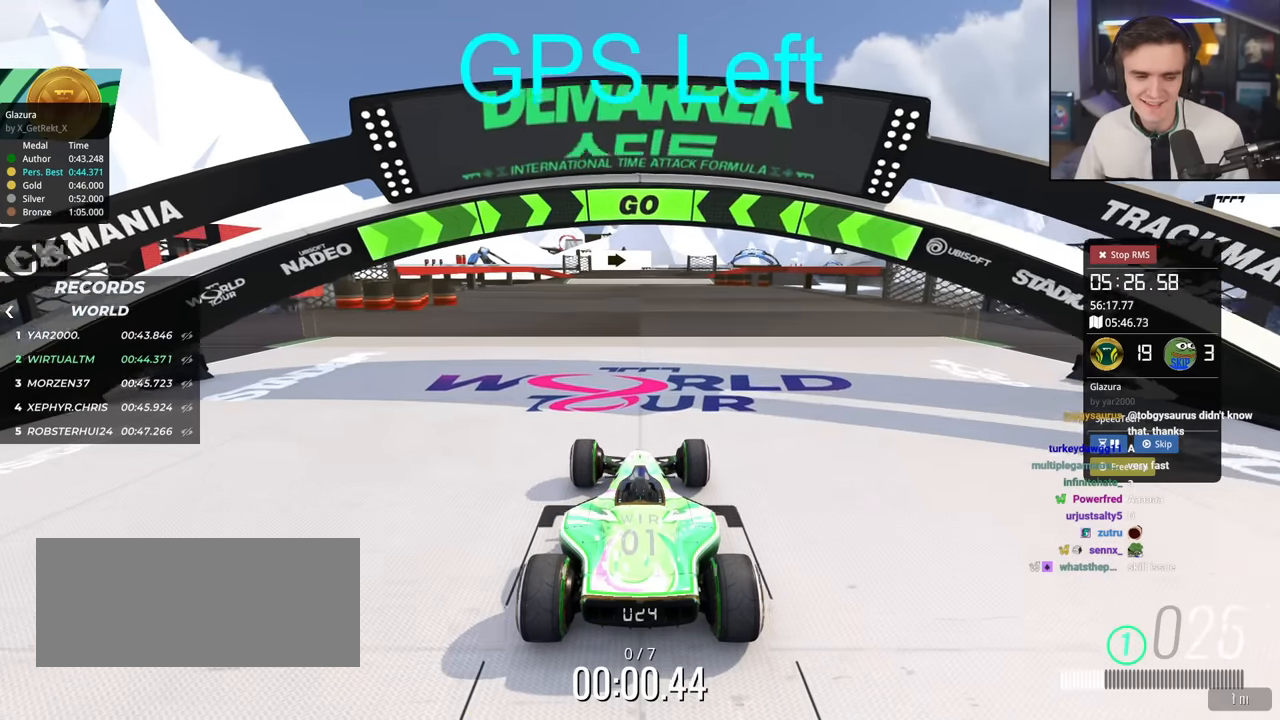
{"keys": ["up"], "events": []}
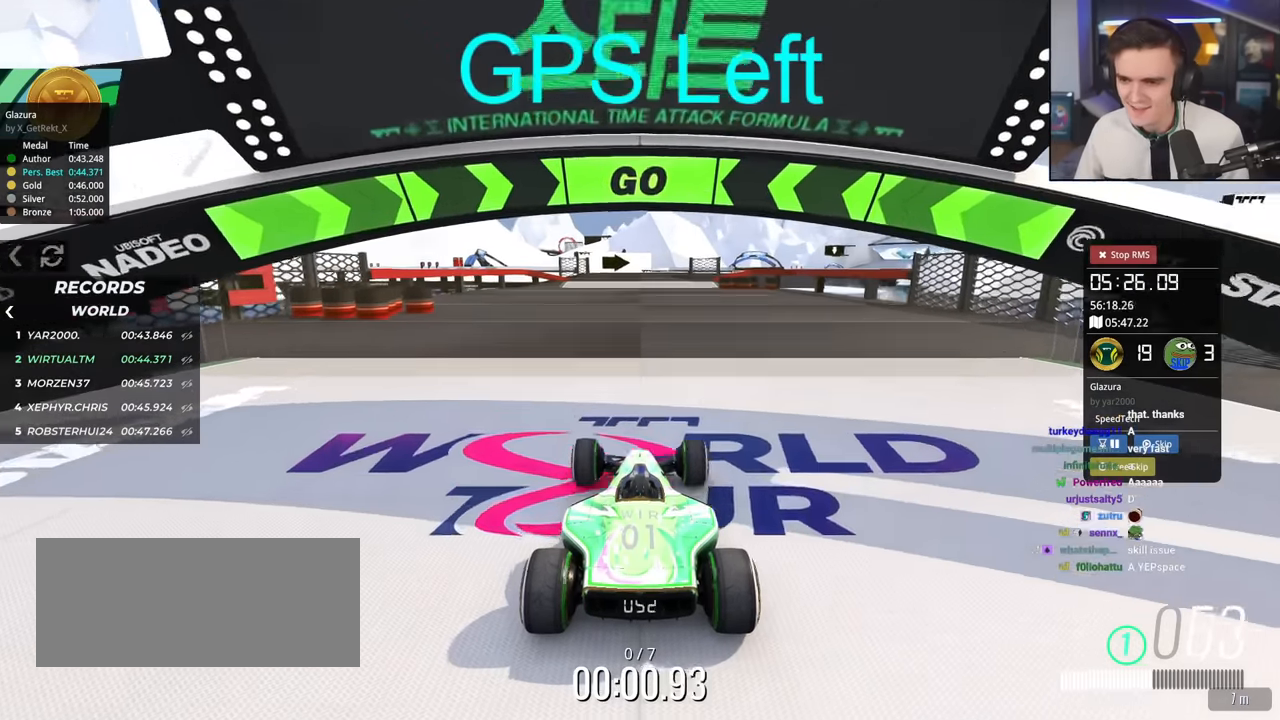
{"keys": ["up"], "events": []}
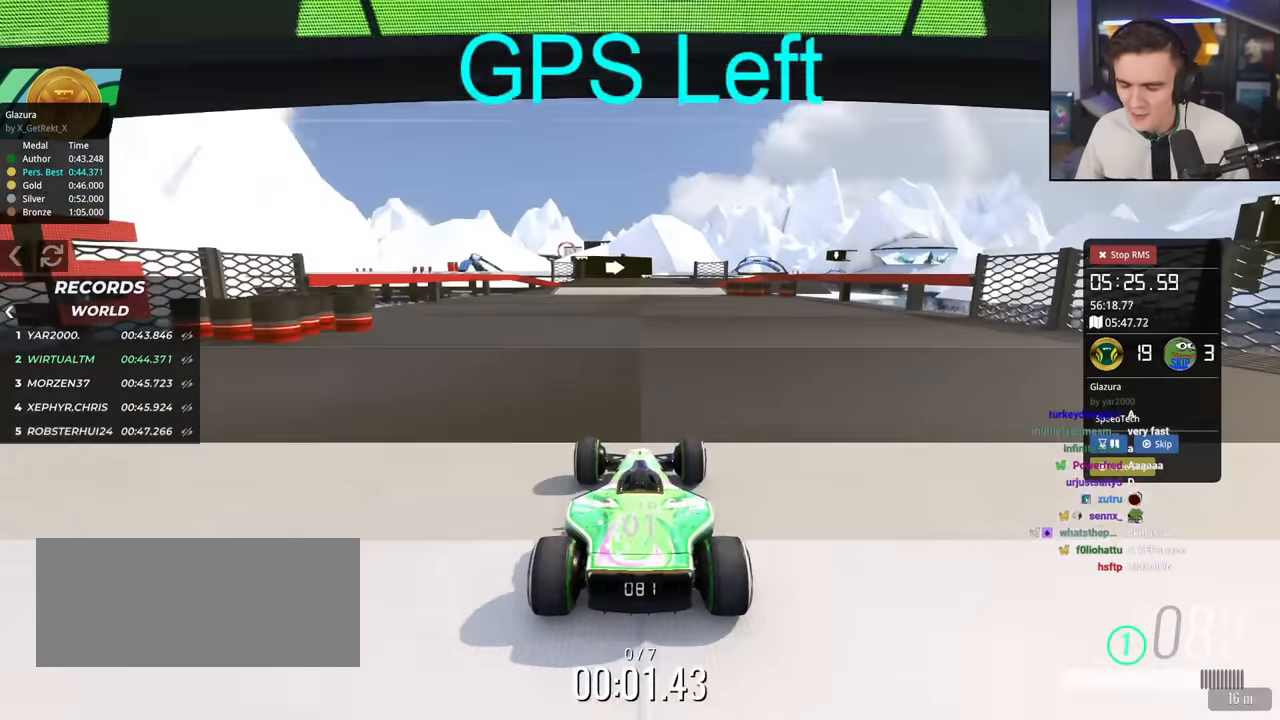
{"keys": ["right", "up"], "events": [[484, "right", "down"]]}
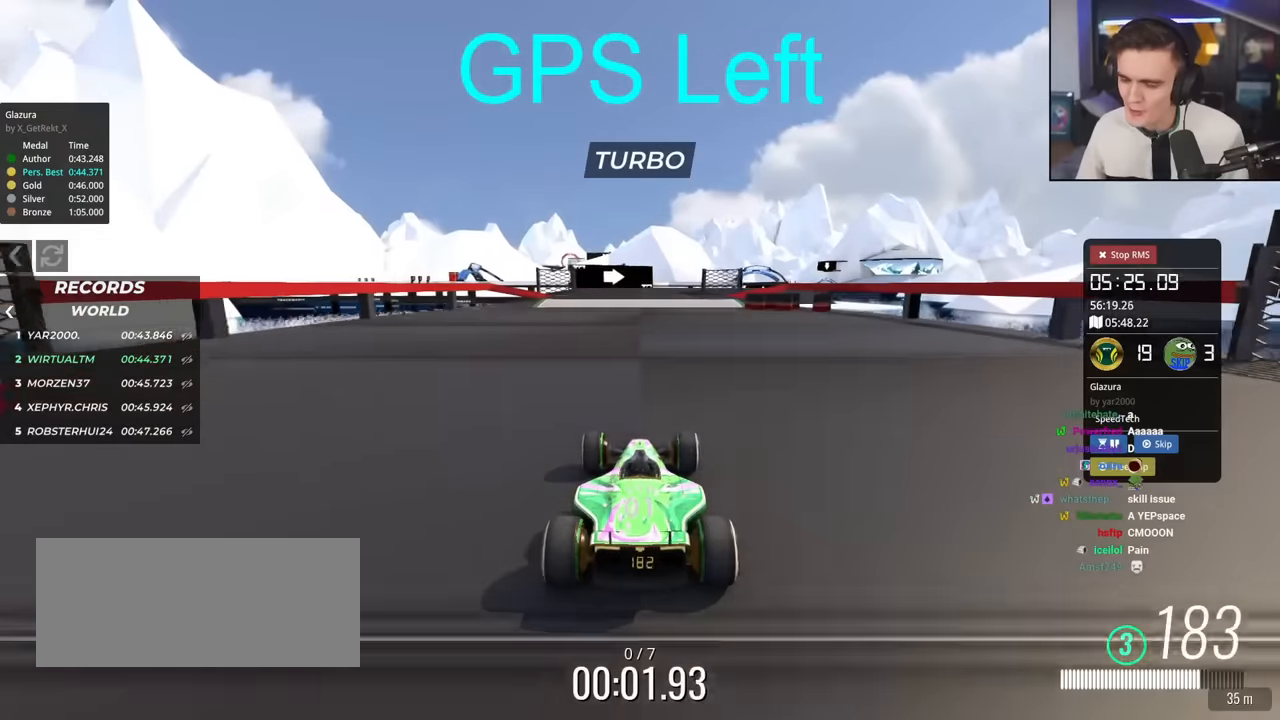
{"keys": ["up"], "events": [[34, "right", "up"], [417, "right", "down"], [451, "right", "up"]]}
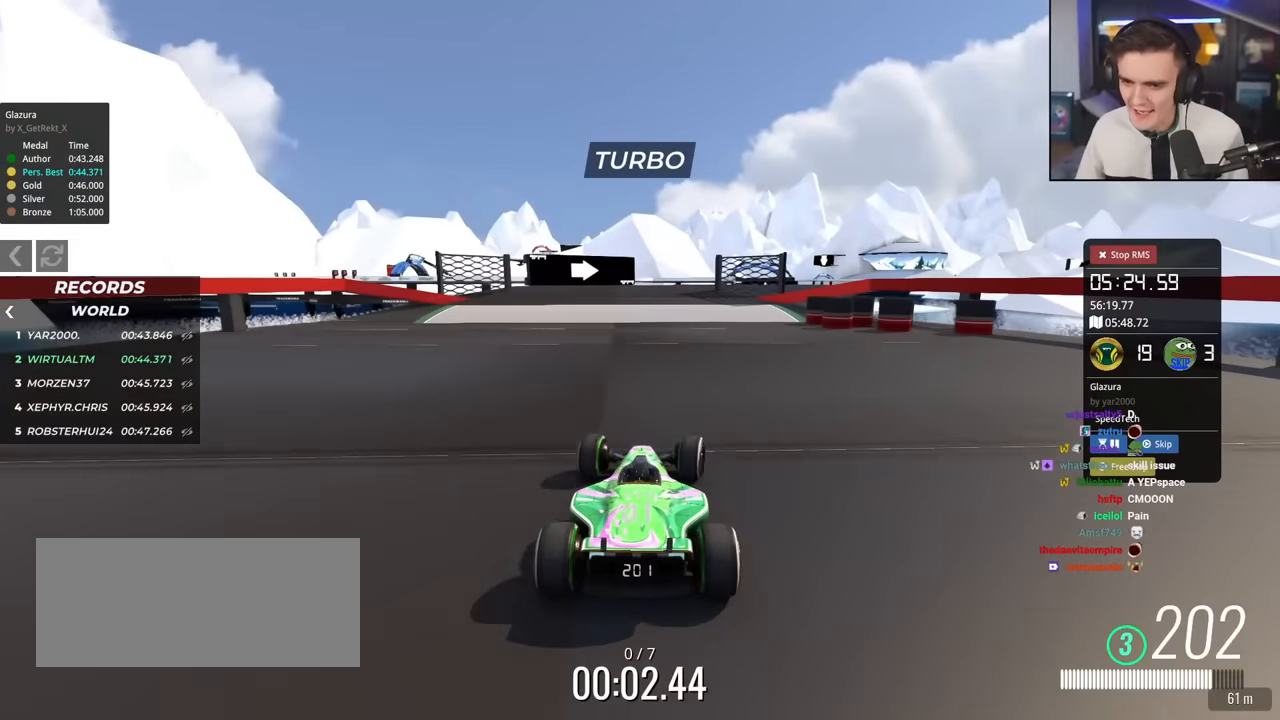
{"keys": ["right", "up"], "events": [[333, "right", "down"]]}
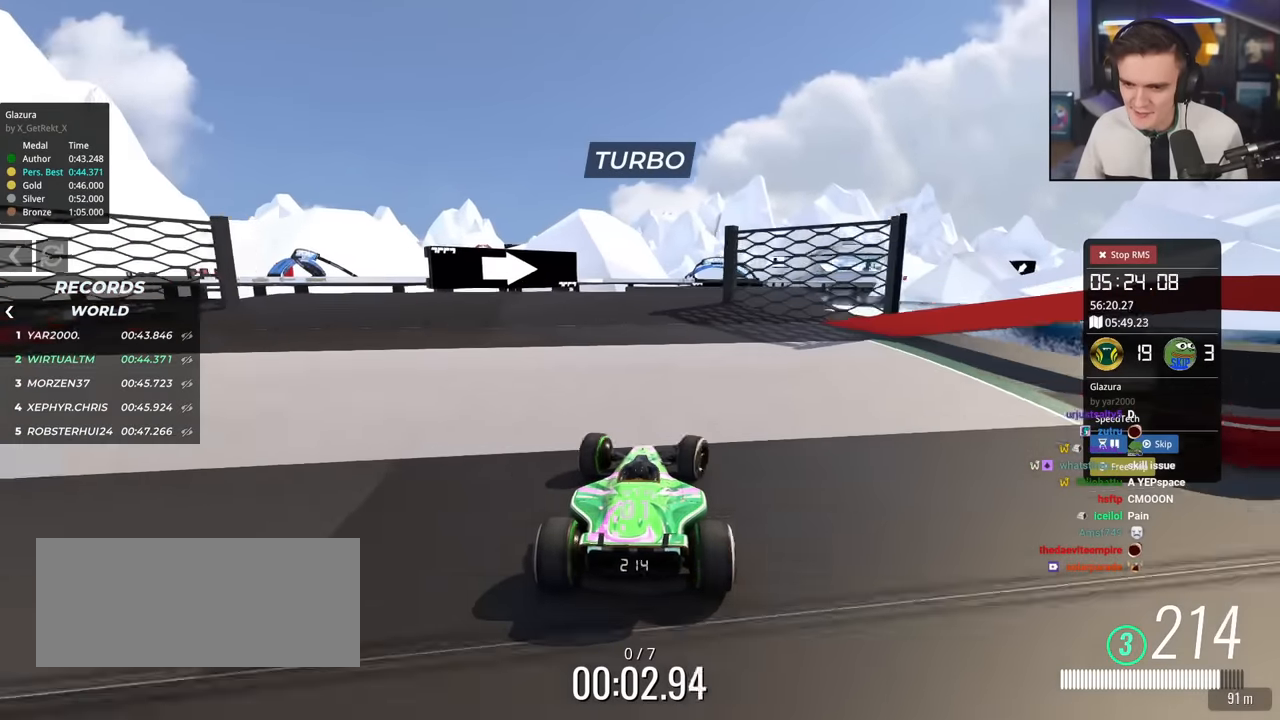
{"keys": ["up"], "events": [[17, "right", "up"], [67, "left", "down"], [167, "left", "up"]]}
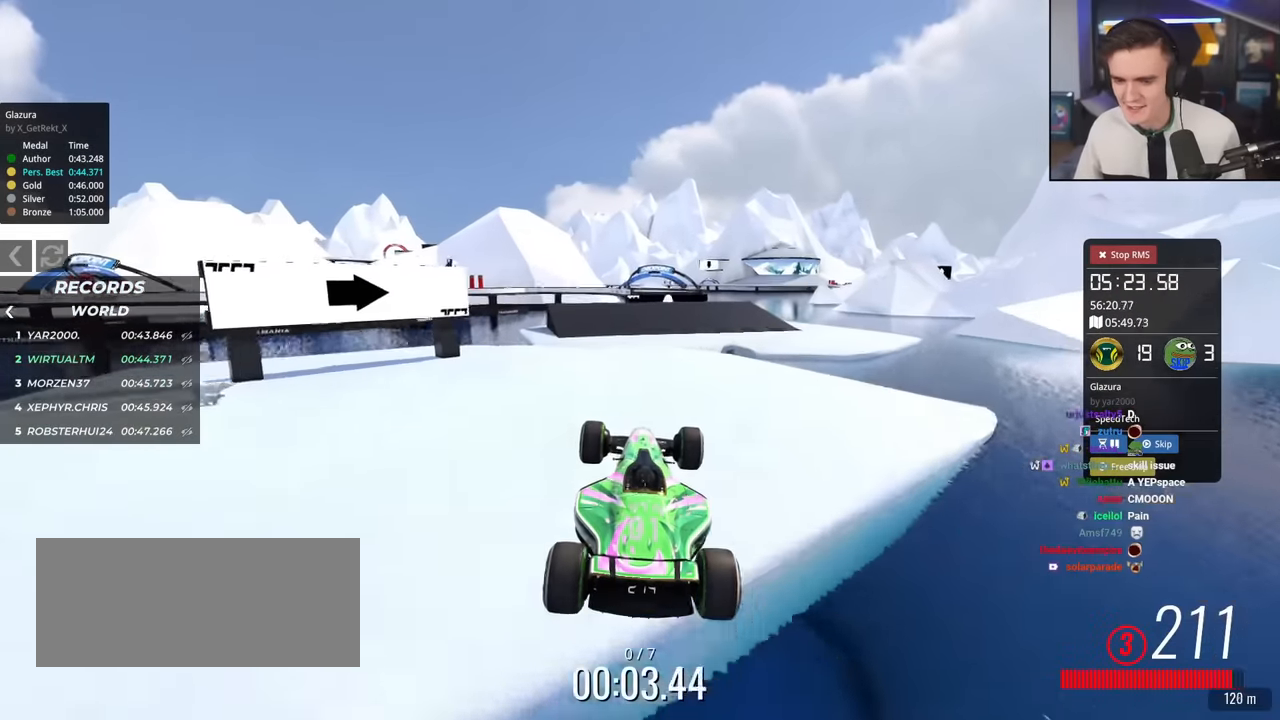
{"keys": ["left", "up"], "events": [[133, "left", "down"]]}
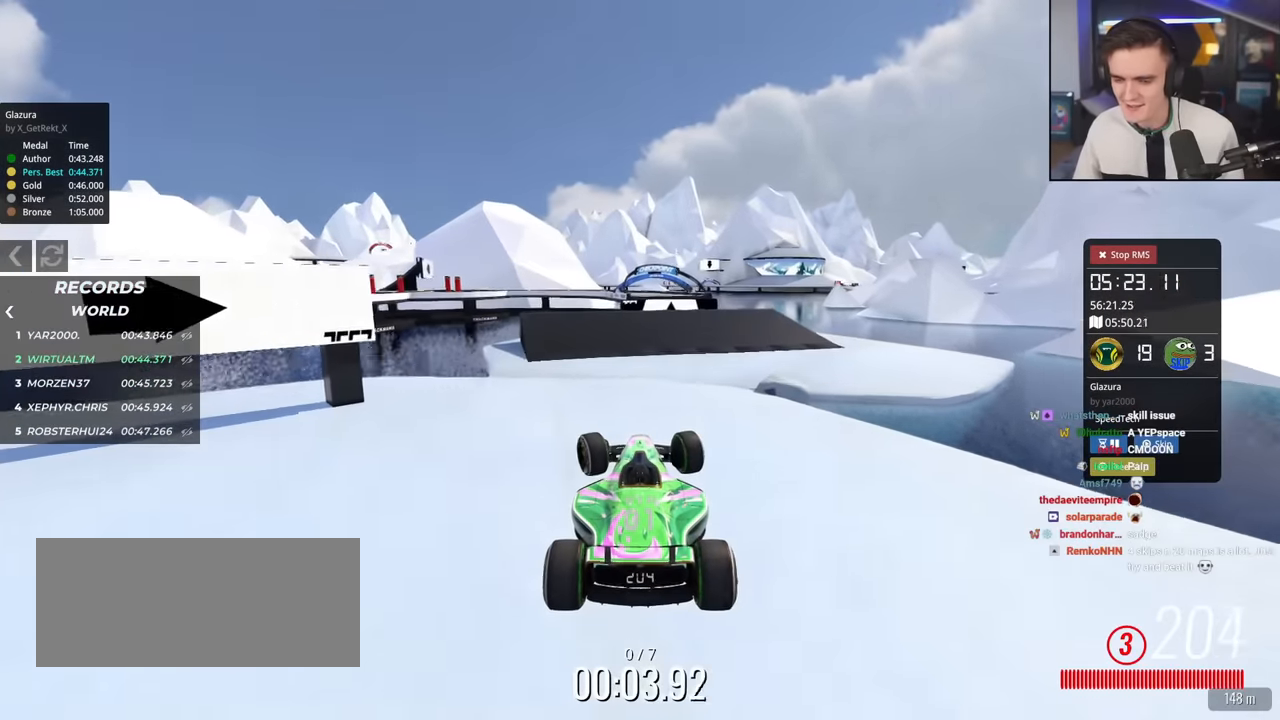
{"keys": ["up"], "events": [[350, "left", "up"]]}
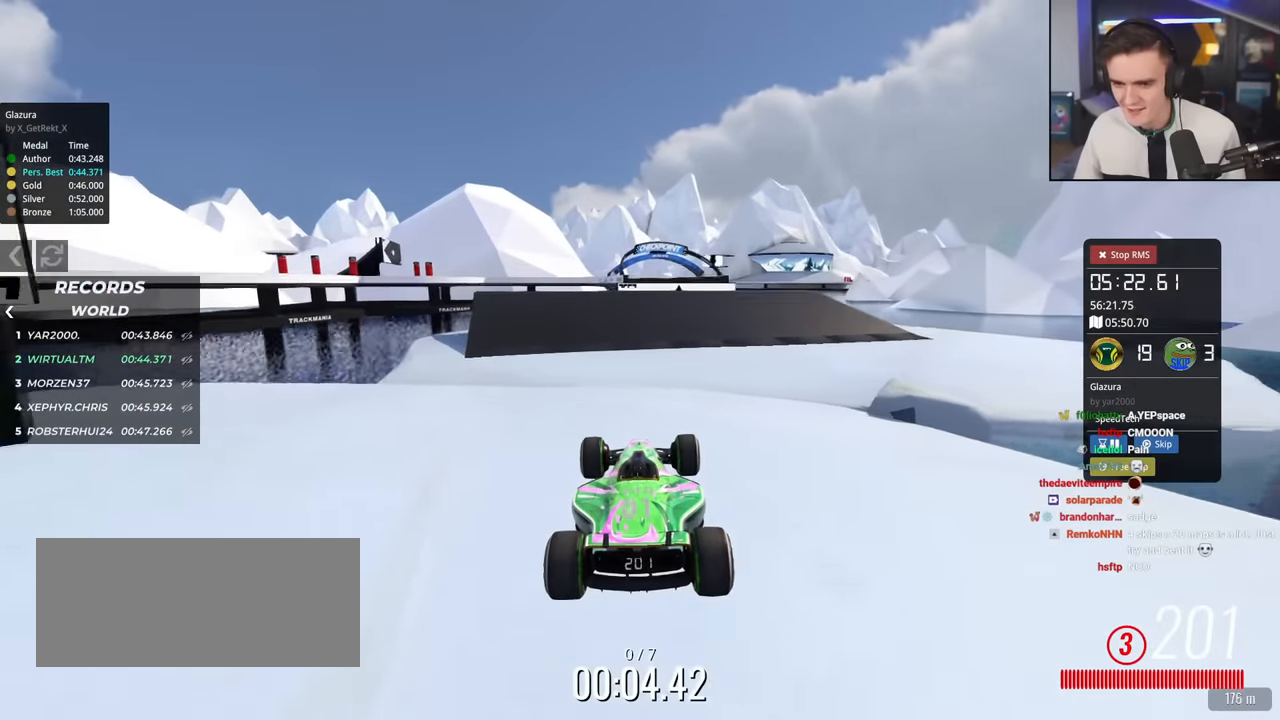
{"keys": ["up"], "events": []}
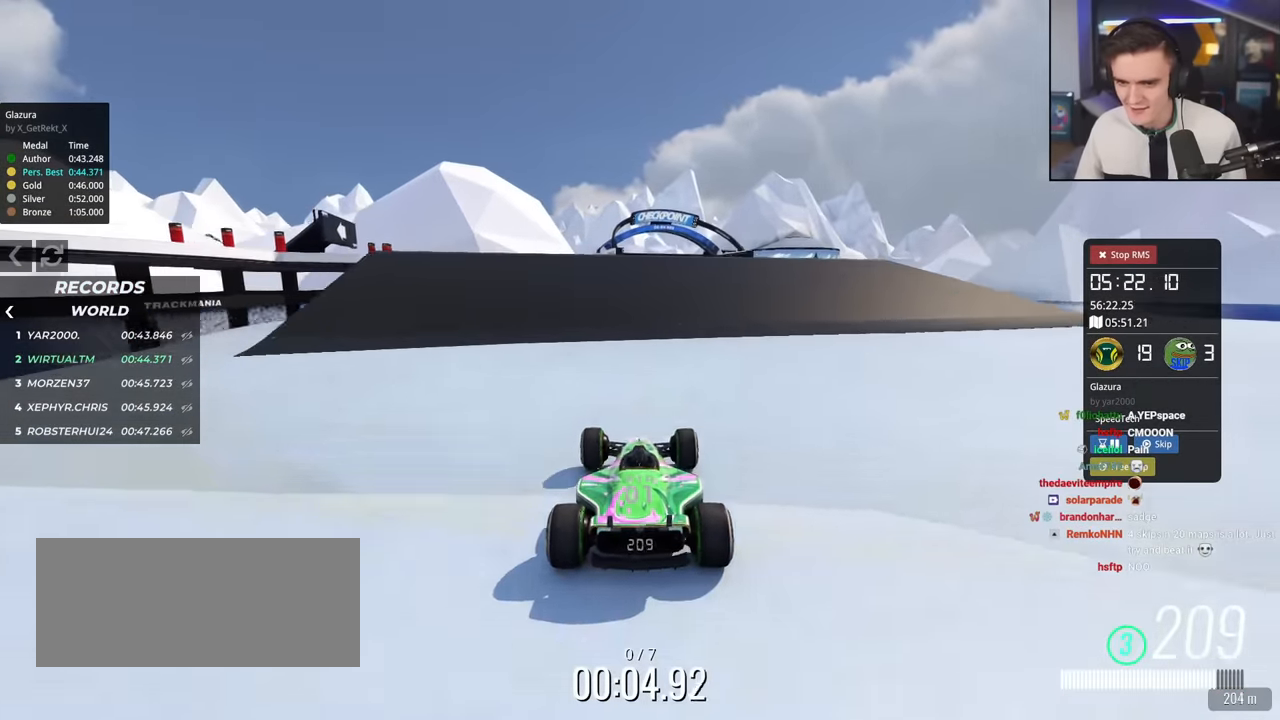
{"keys": ["up"], "events": [[333, "right", "down"], [383, "right", "up"]]}
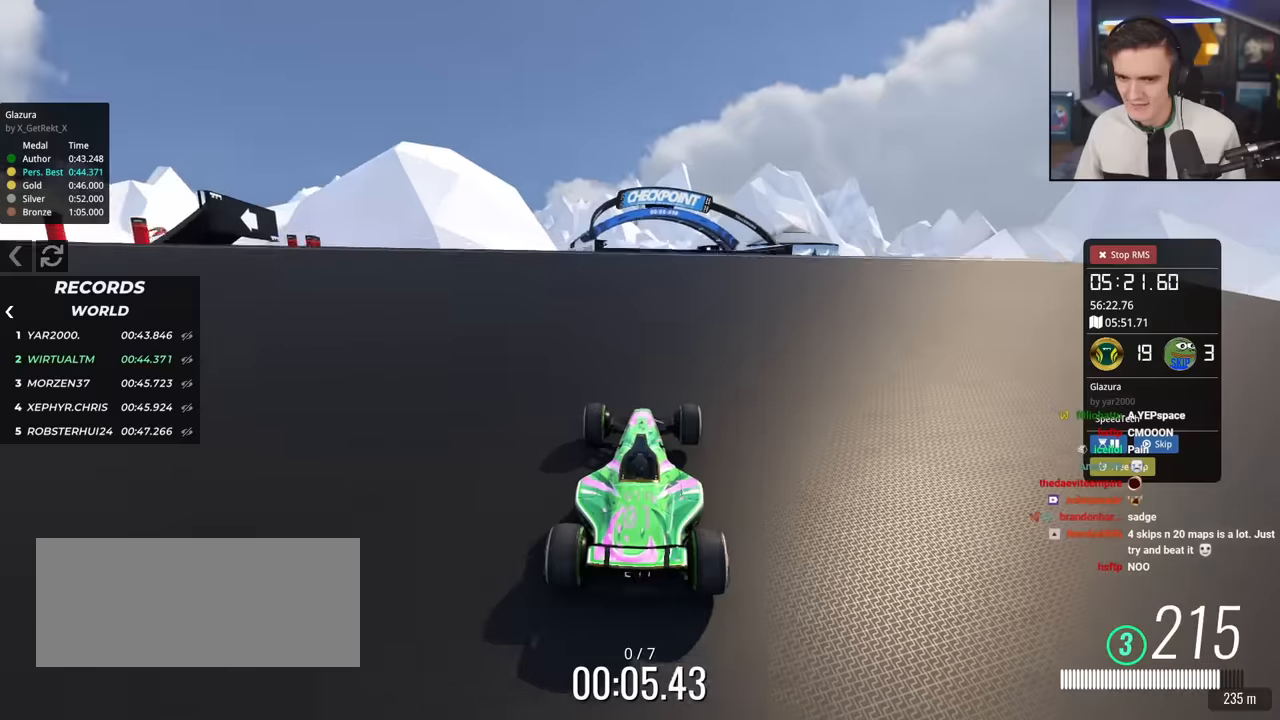
{"keys": ["left", "up"], "events": [[67, "left", "down"], [217, "left", "up"], [400, "left", "down"]]}
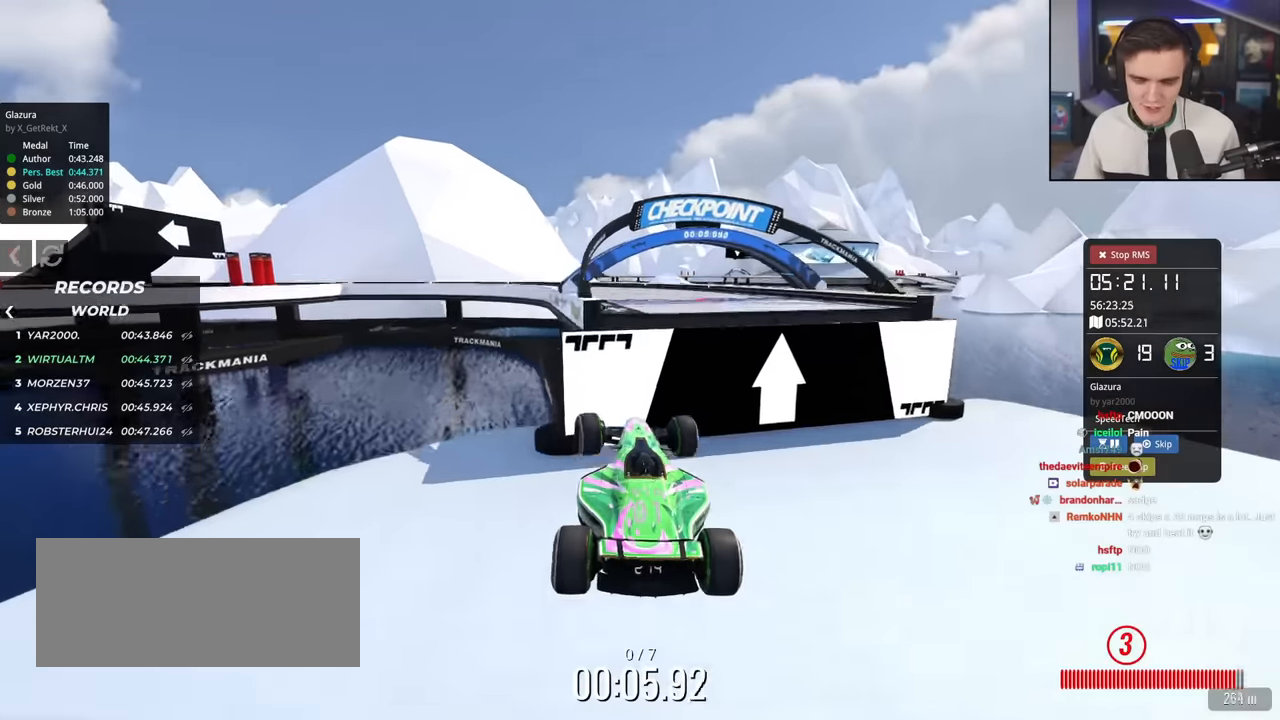
{"keys": ["left", "up"], "events": []}
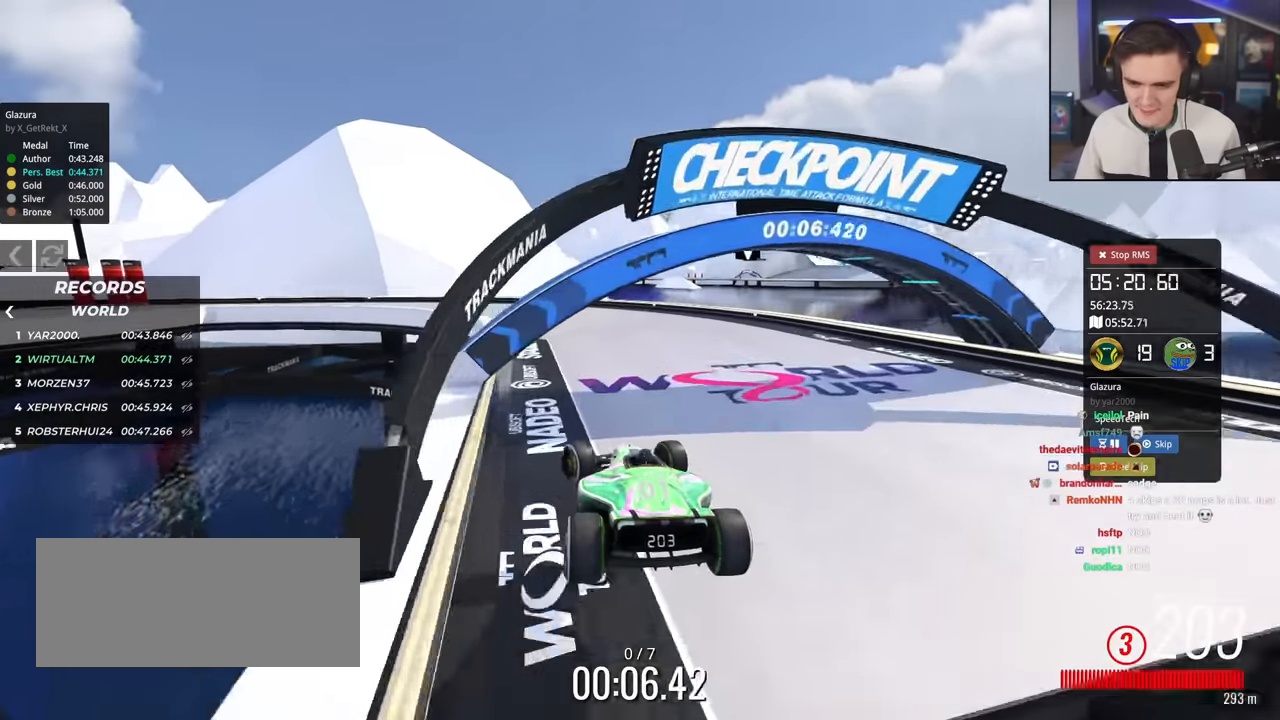
{"keys": ["brake", "left", "up"], "events": [[334, "brake", "down"]]}
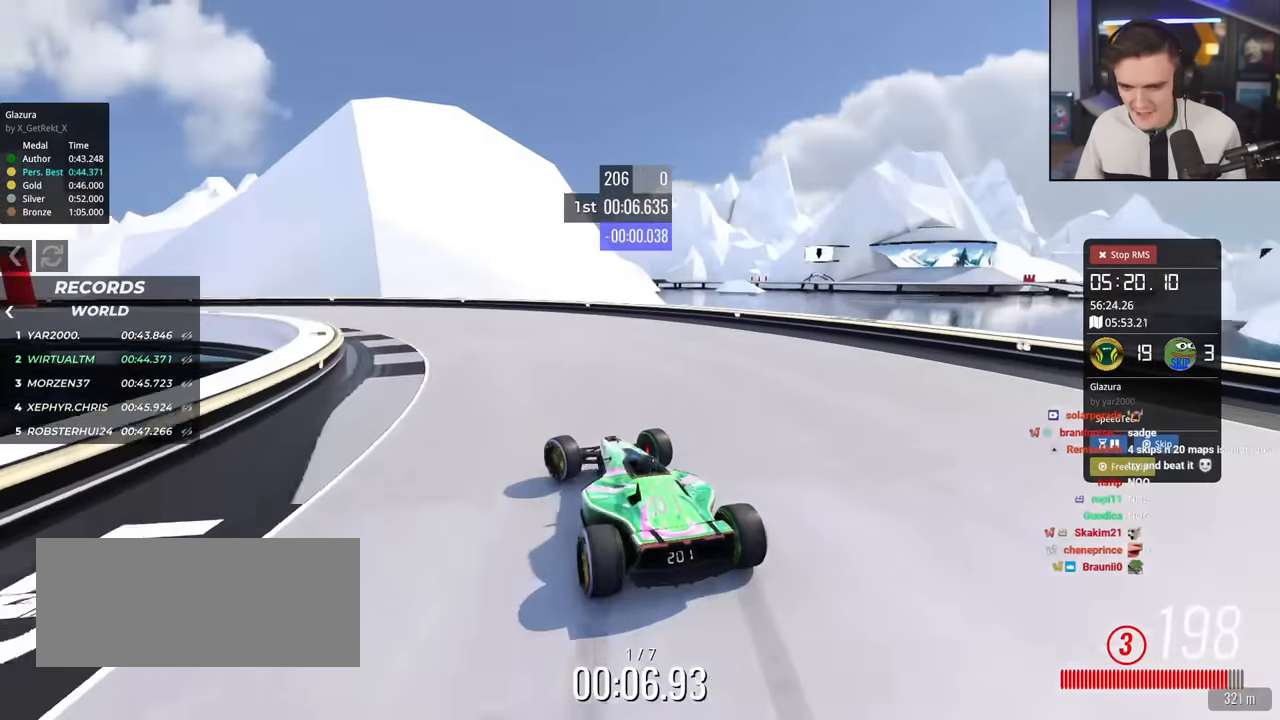
{"keys": ["left", "up"], "events": [[66, "brake", "up"], [200, "brake", "down"], [300, "brake", "up"], [350, "up", "up"], [450, "up", "down"]]}
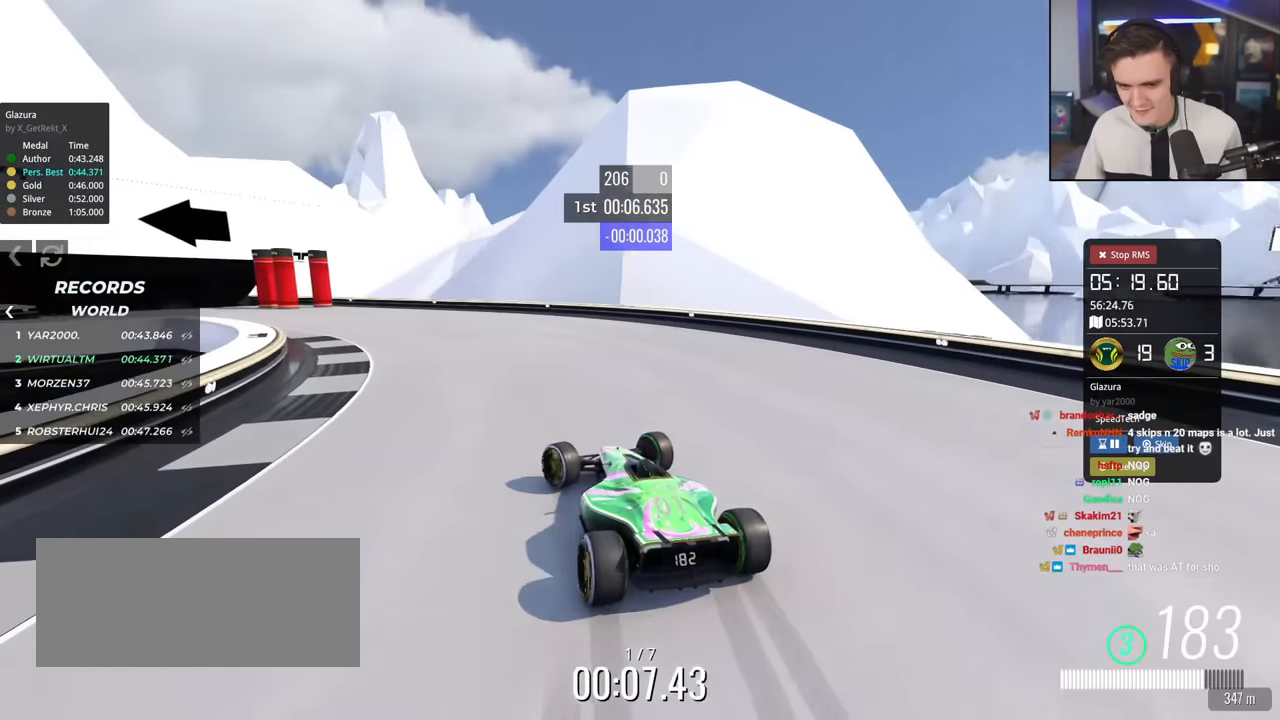
{"keys": ["left", "up"], "events": []}
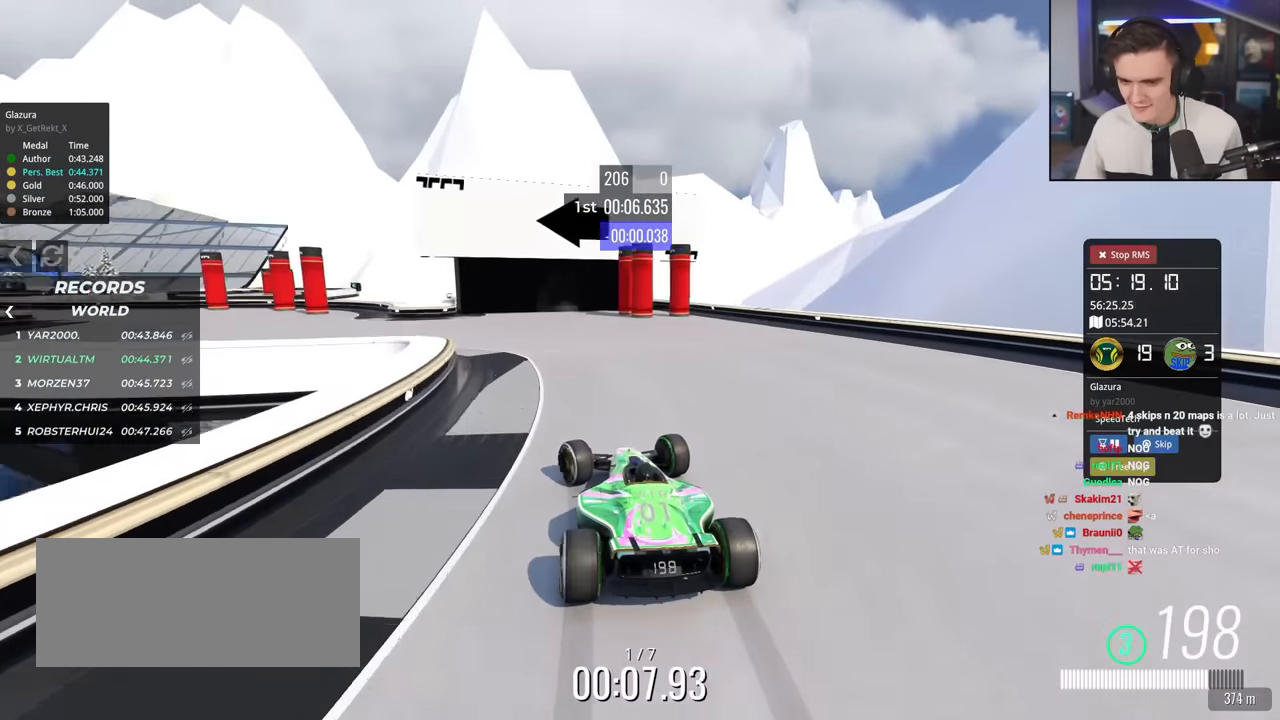
{"keys": ["left", "up"], "events": []}
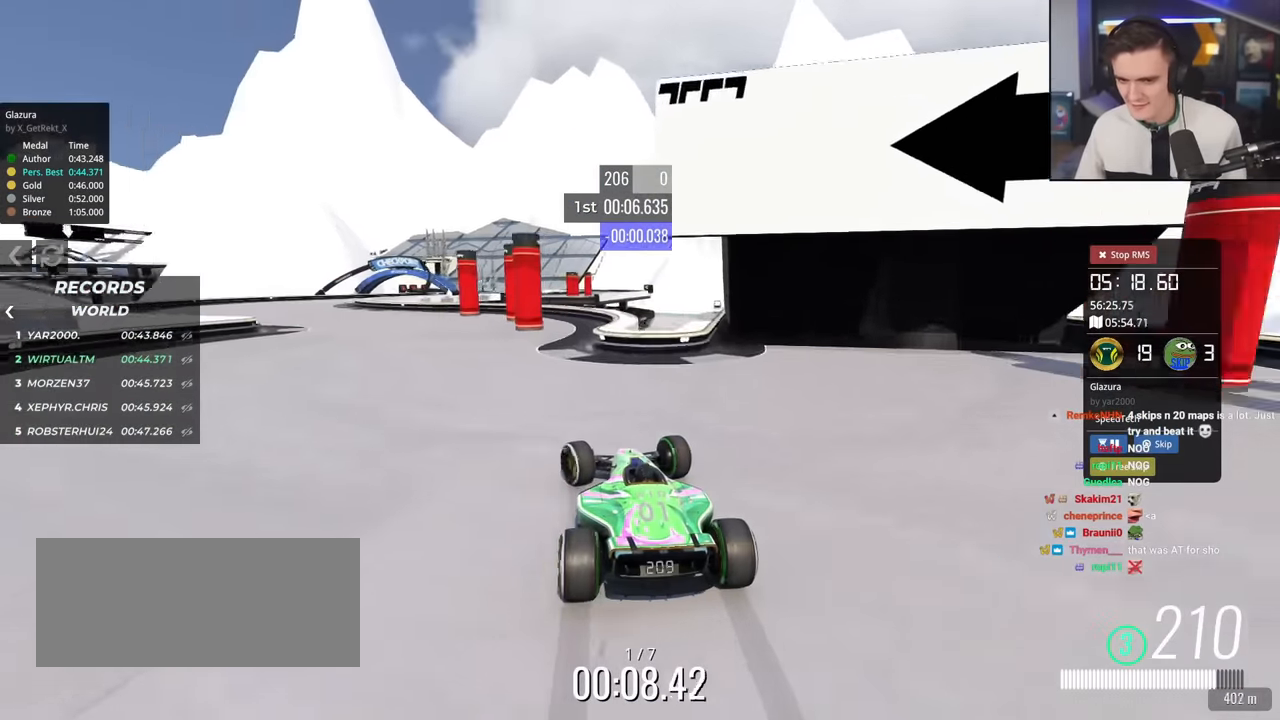
{"keys": ["left", "up"], "events": []}
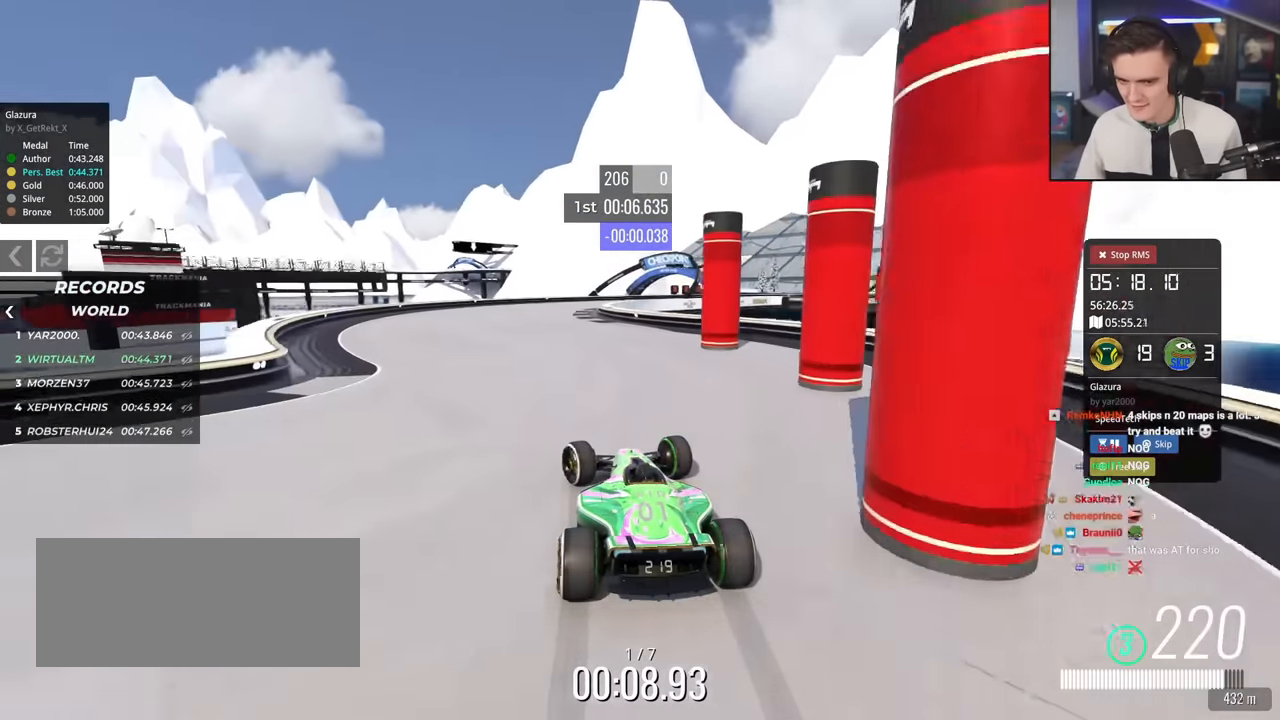
{"keys": ["right", "up"], "events": [[83, "left", "up"], [166, "right", "down"]]}
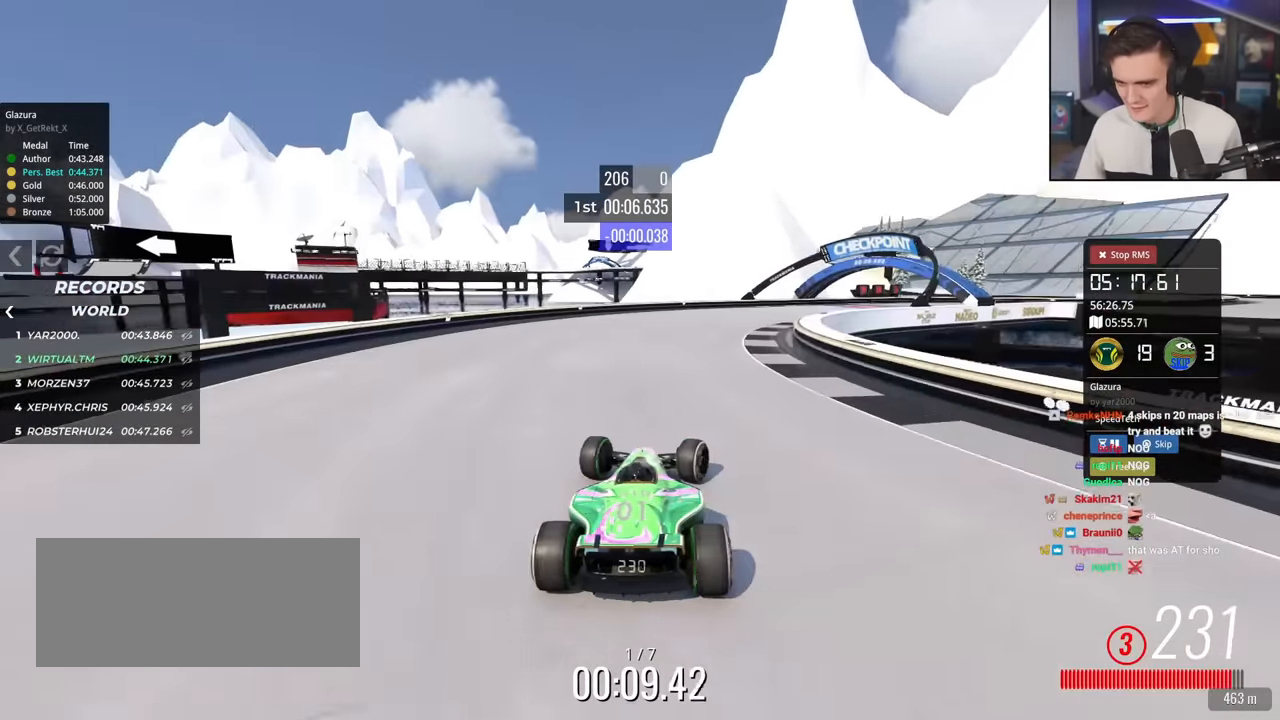
{"keys": ["right", "up"], "events": []}
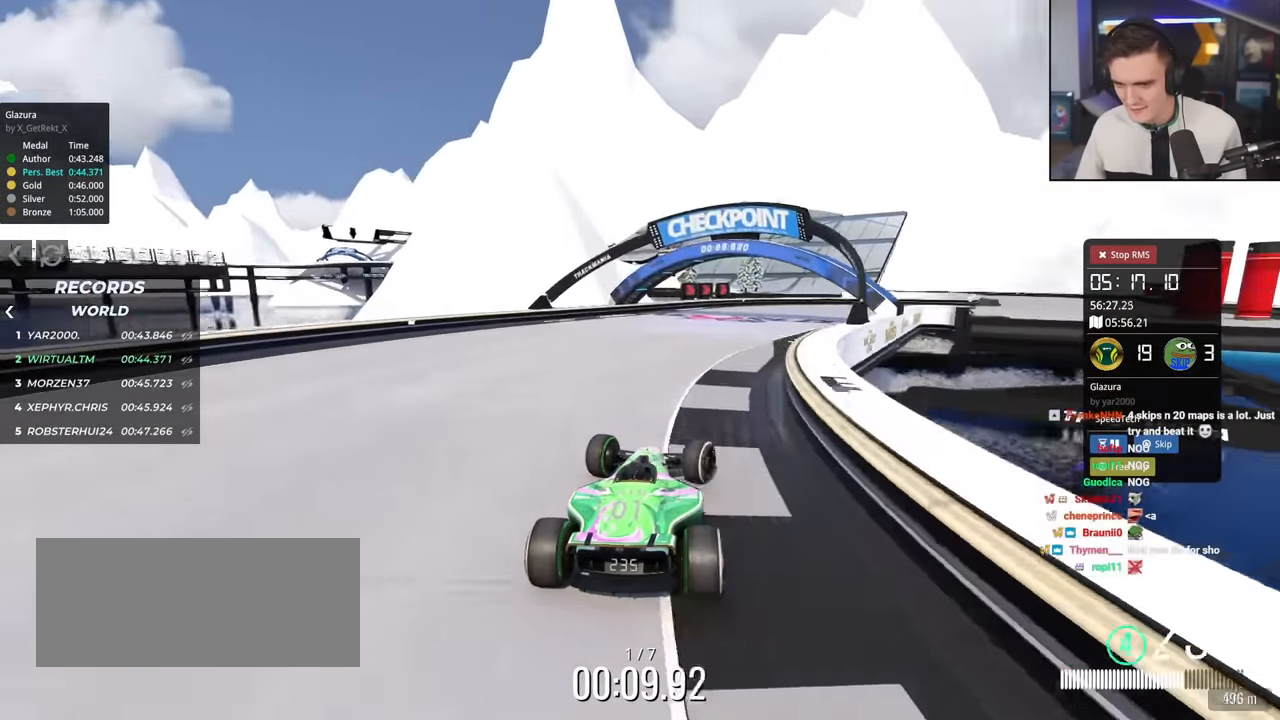
{"keys": ["up"], "events": [[483, "right", "up"]]}
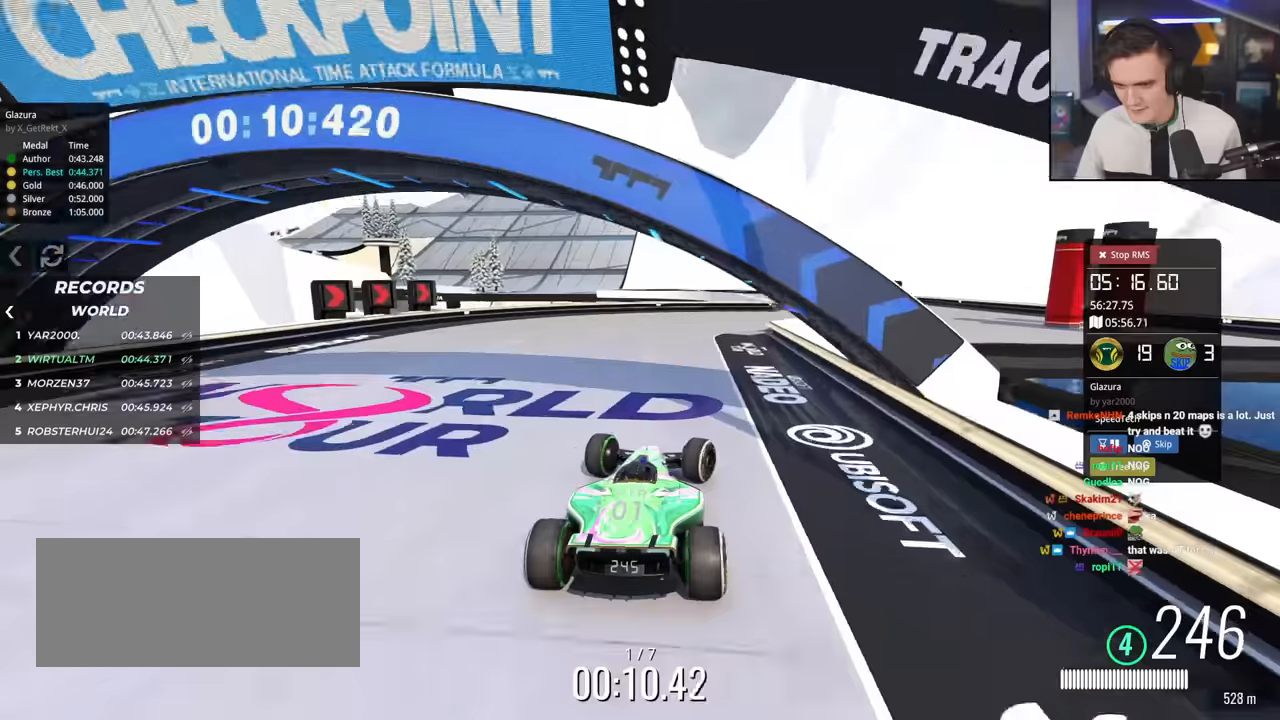
{"keys": ["left", "up"], "events": [[33, "right", "down"], [317, "right", "up"], [367, "left", "down"]]}
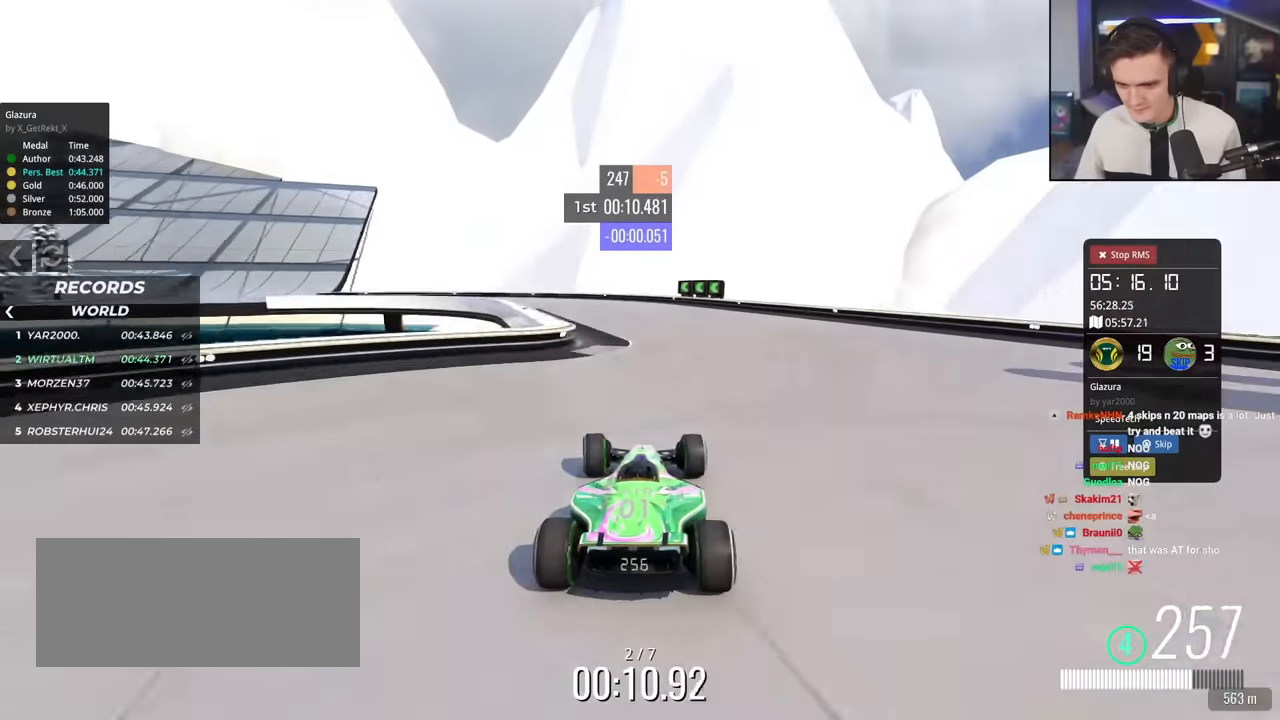
{"keys": ["left", "up"], "events": []}
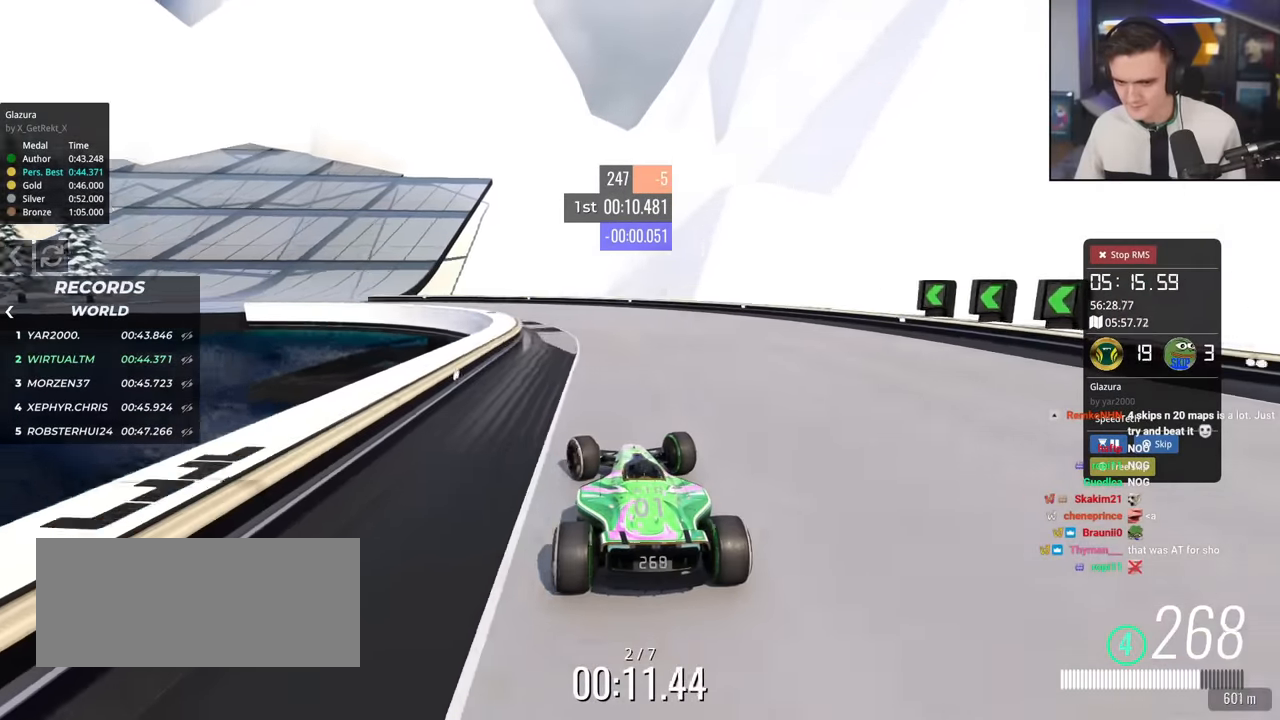
{"keys": ["left", "up"], "events": []}